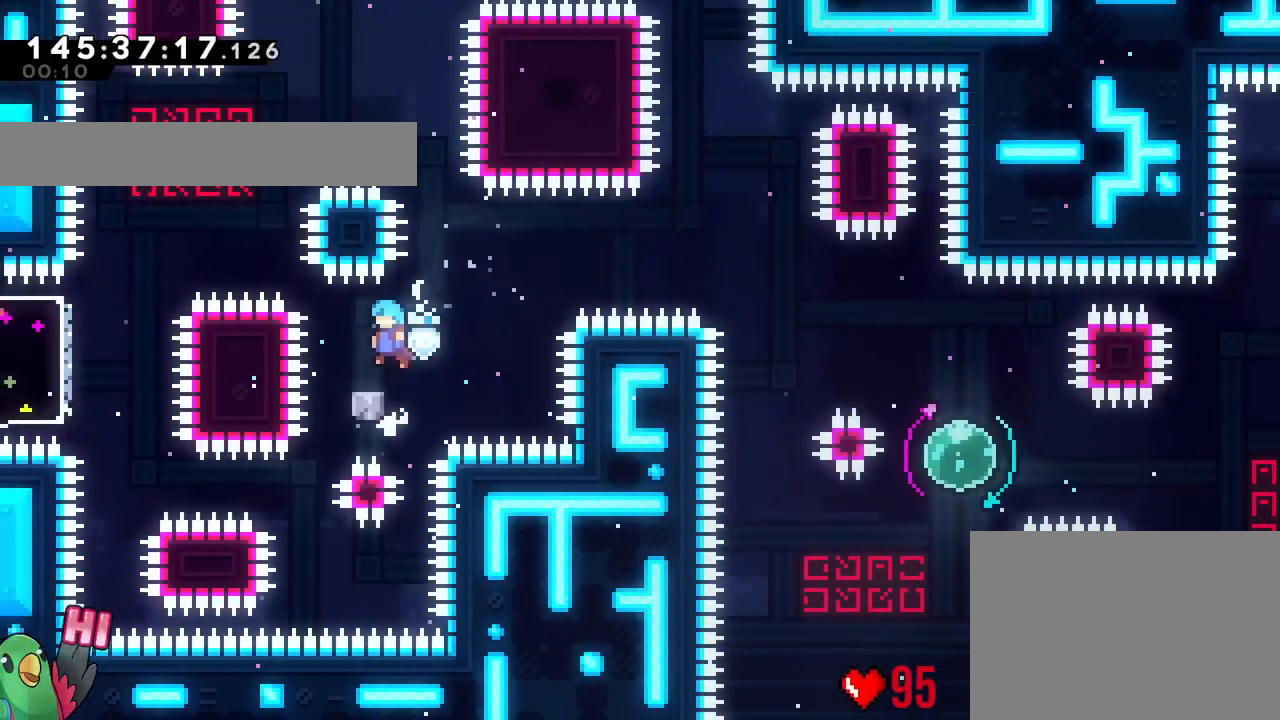
Gameplay with a controller (Nintendo layout); each line is a JSON object with the inputs held at the frame after it. "events" lists button and stick changes between this image and that frame as [ms after this image, input, new state], when the widget could be followed in between. Not read: HOME L1 L3 R1 R3.
{"buttons": [], "left_stick": "right", "right_stick": "center", "events": [[17, "B", "up"], [50, "left_stick", "center"], [184, "left_stick", "right"], [284, "B", "down"], [317, "B", "up"], [384, "left_stick", "down-right"], [501, "left_stick", "right"]]}
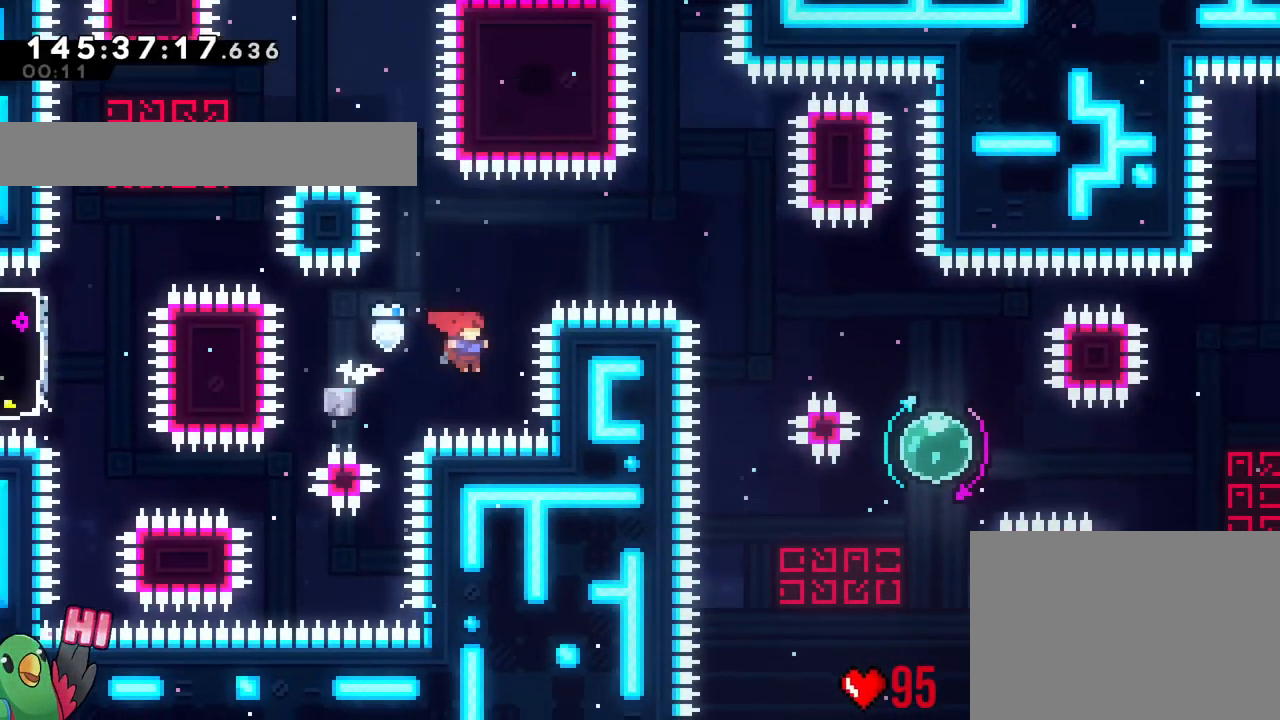
{"buttons": ["B"], "left_stick": "right", "right_stick": "center", "events": [[33, "left_stick", "down-right"], [50, "left_stick", "left"], [100, "Y", "down"], [167, "Y", "up"], [233, "left_stick", "right"], [250, "B", "down"]]}
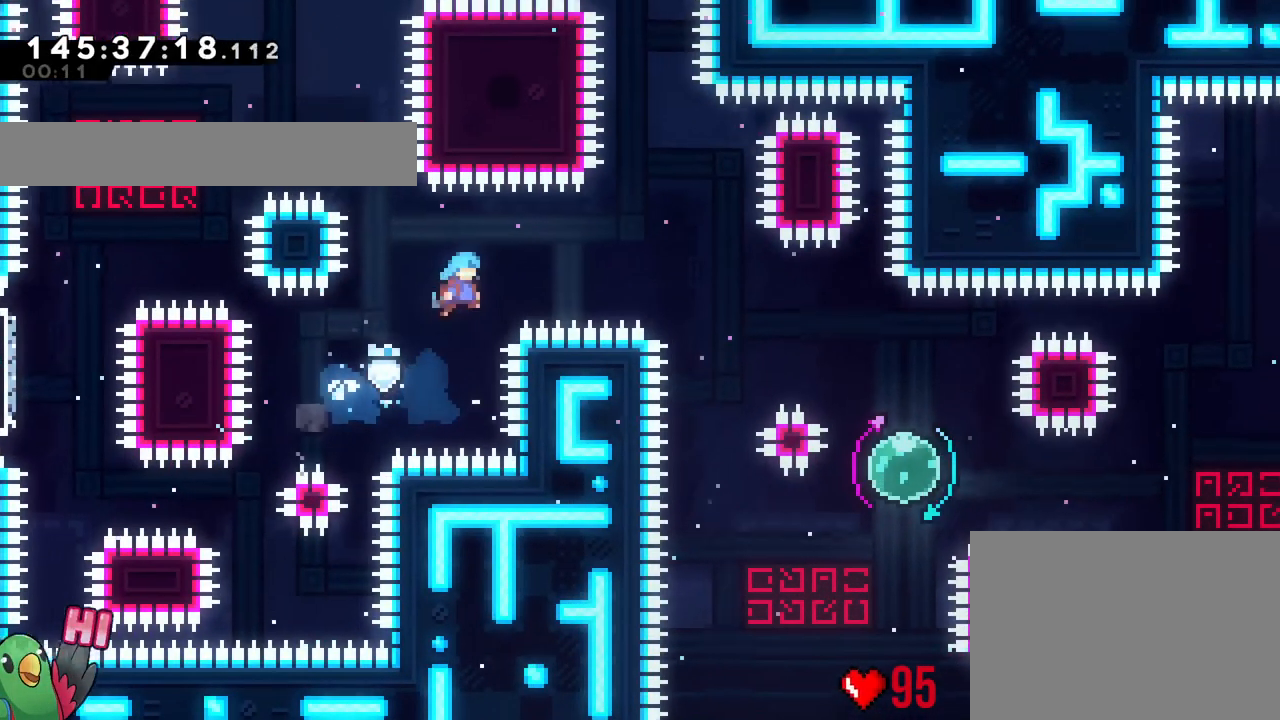
{"buttons": [], "left_stick": "center", "right_stick": "center", "events": [[184, "left_stick", "center"], [251, "B", "up"], [301, "B", "down"], [451, "B", "up"]]}
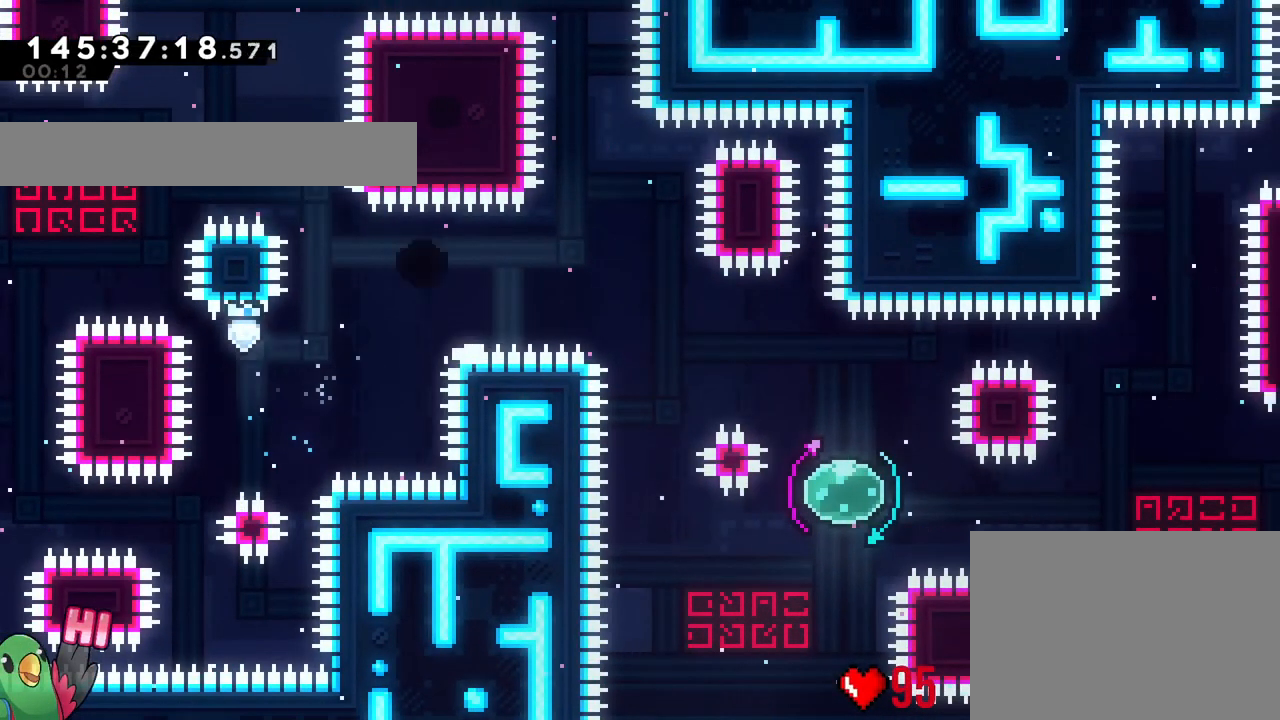
{"buttons": ["B"], "left_stick": "center", "right_stick": "center", "events": [[117, "B", "down"], [233, "B", "up"], [267, "B", "down"], [417, "B", "up"], [484, "B", "down"]]}
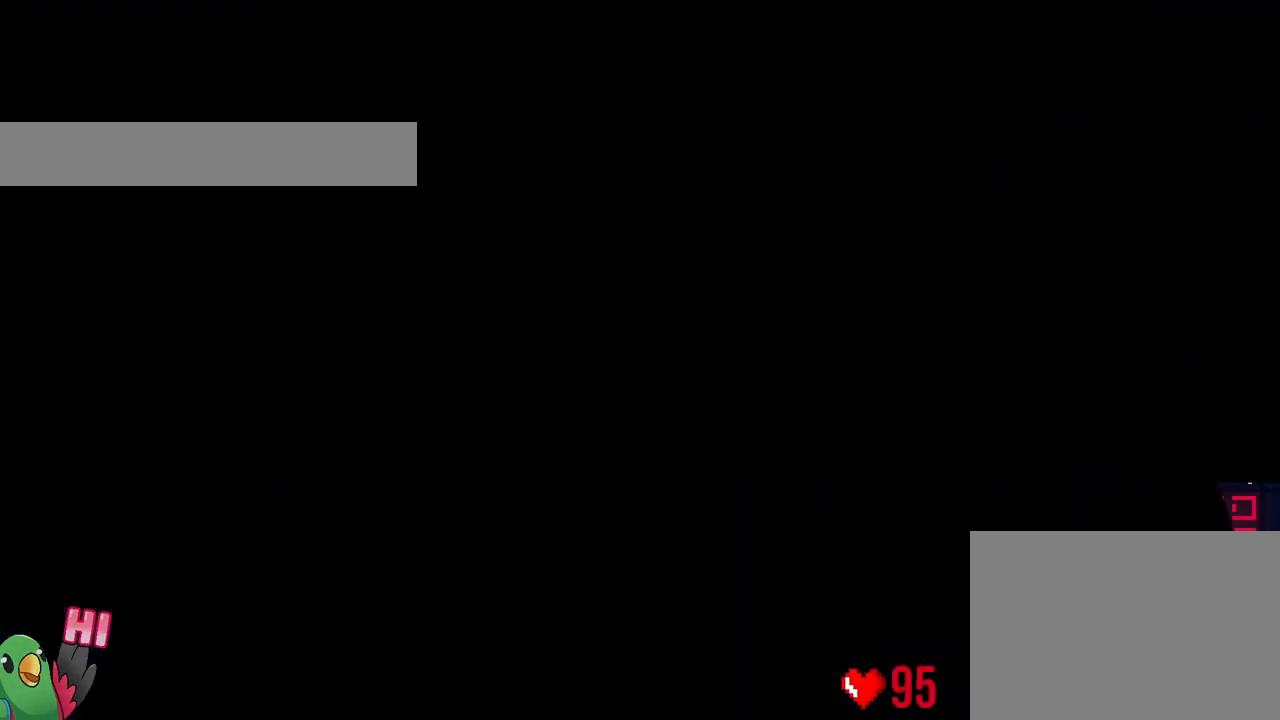
{"buttons": ["B"], "left_stick": "center", "right_stick": "center", "events": [[134, "B", "up"], [217, "B", "down"], [351, "B", "up"], [401, "B", "down"]]}
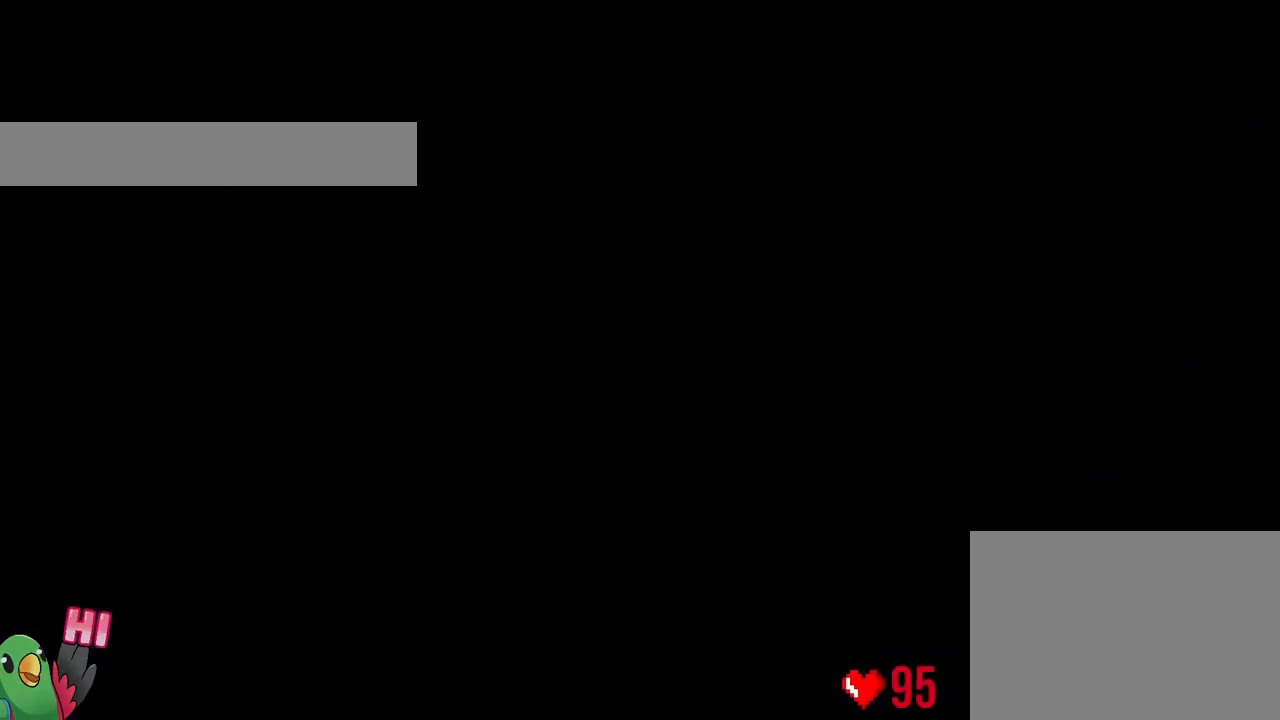
{"buttons": [], "left_stick": "center", "right_stick": "center", "events": [[67, "B", "up"], [167, "B", "down"], [233, "B", "up"]]}
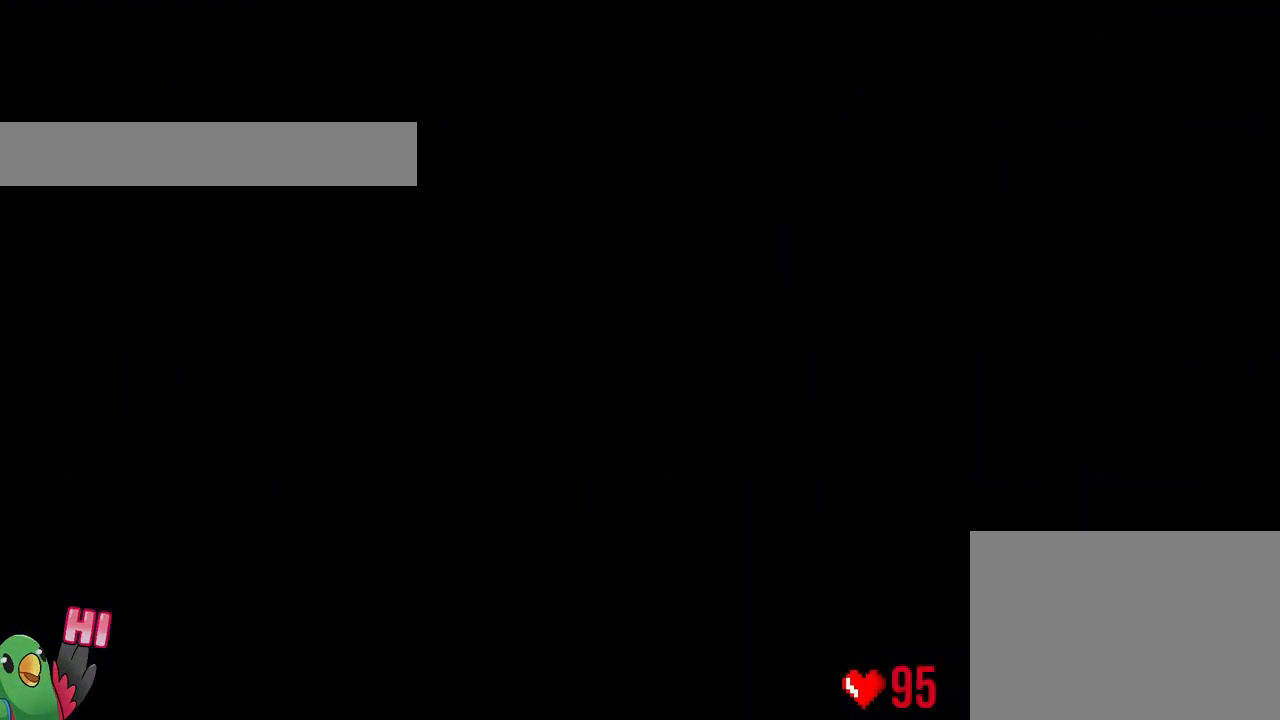
{"buttons": ["B"], "left_stick": "center", "right_stick": "center", "events": [[417, "B", "down"]]}
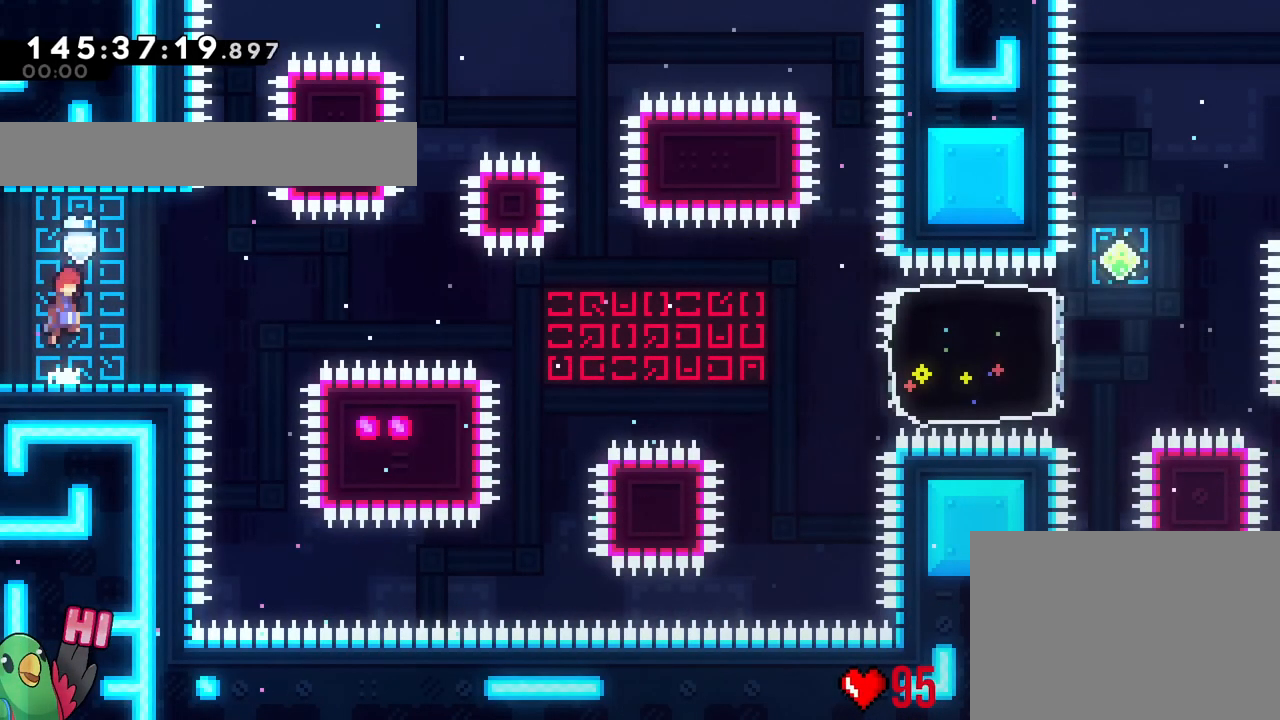
{"buttons": ["B"], "left_stick": "right", "right_stick": "center"}
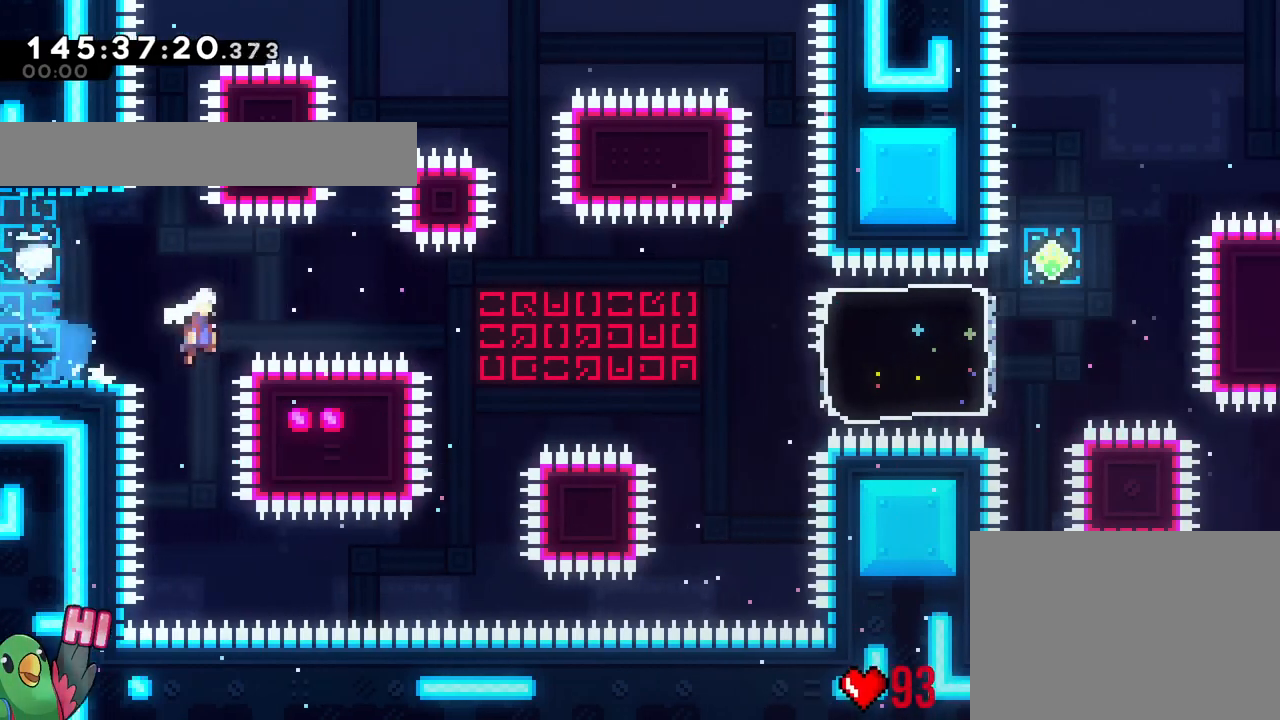
{"buttons": ["B", "Y"], "left_stick": "right", "right_stick": "center", "events": [[501, "Y", "down"]]}
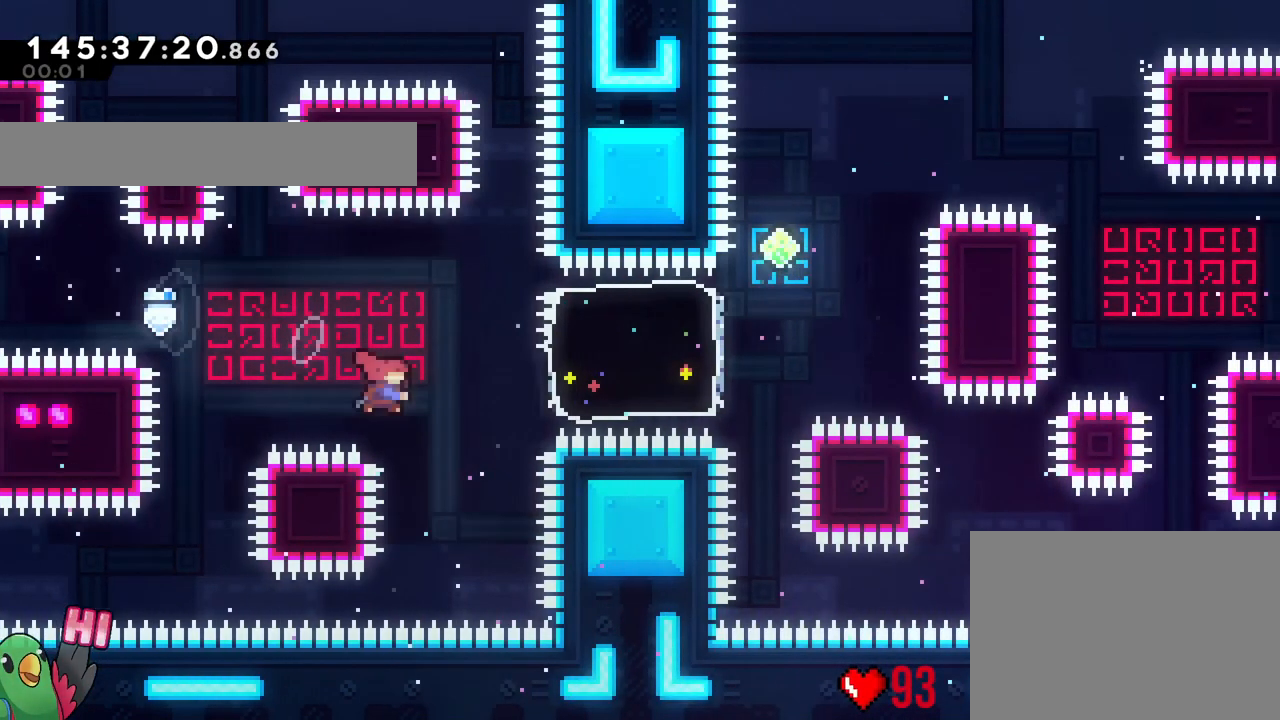
{"buttons": ["X", "Y"], "left_stick": "up", "right_stick": "center", "events": [[50, "right_stick", "down"], [100, "right_stick", "center"], [167, "Y", "up"], [217, "B", "up"], [384, "left_stick", "up"], [450, "X", "down"], [450, "Y", "down"]]}
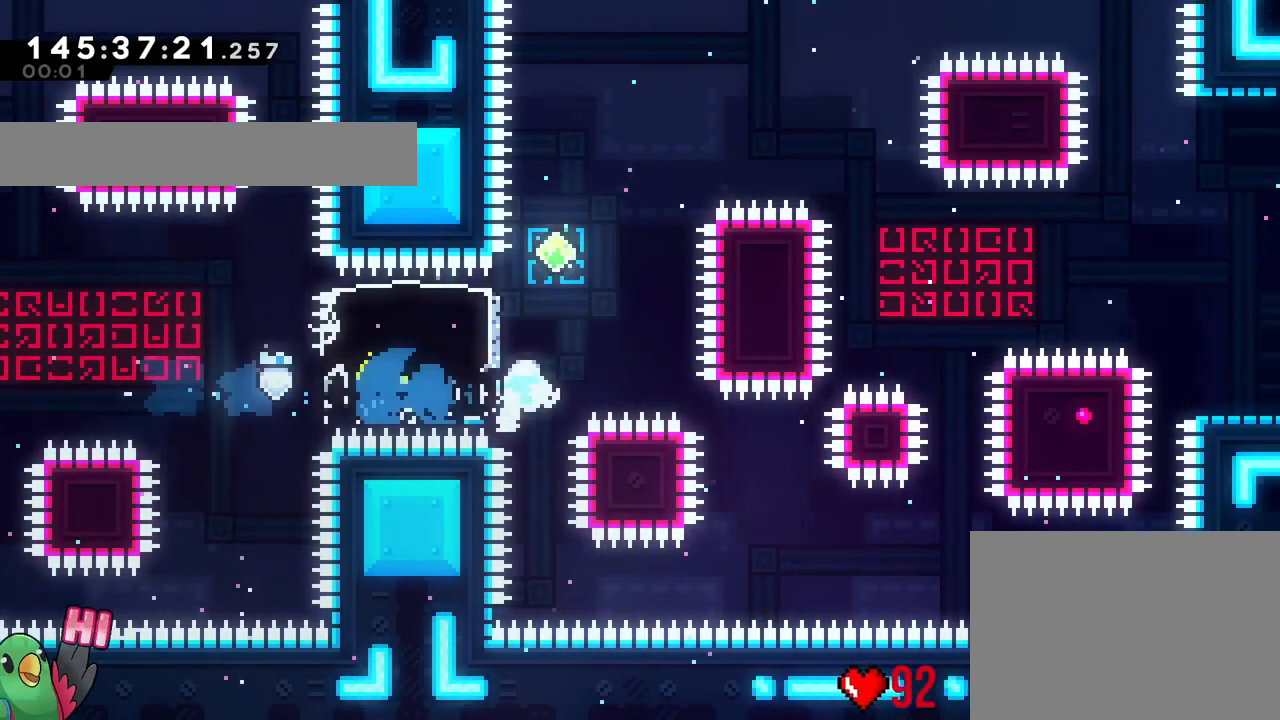
{"buttons": ["B"], "left_stick": "right", "right_stick": "center", "events": [[17, "X", "up"], [67, "Y", "up"], [134, "left_stick", "right"], [150, "B", "down"]]}
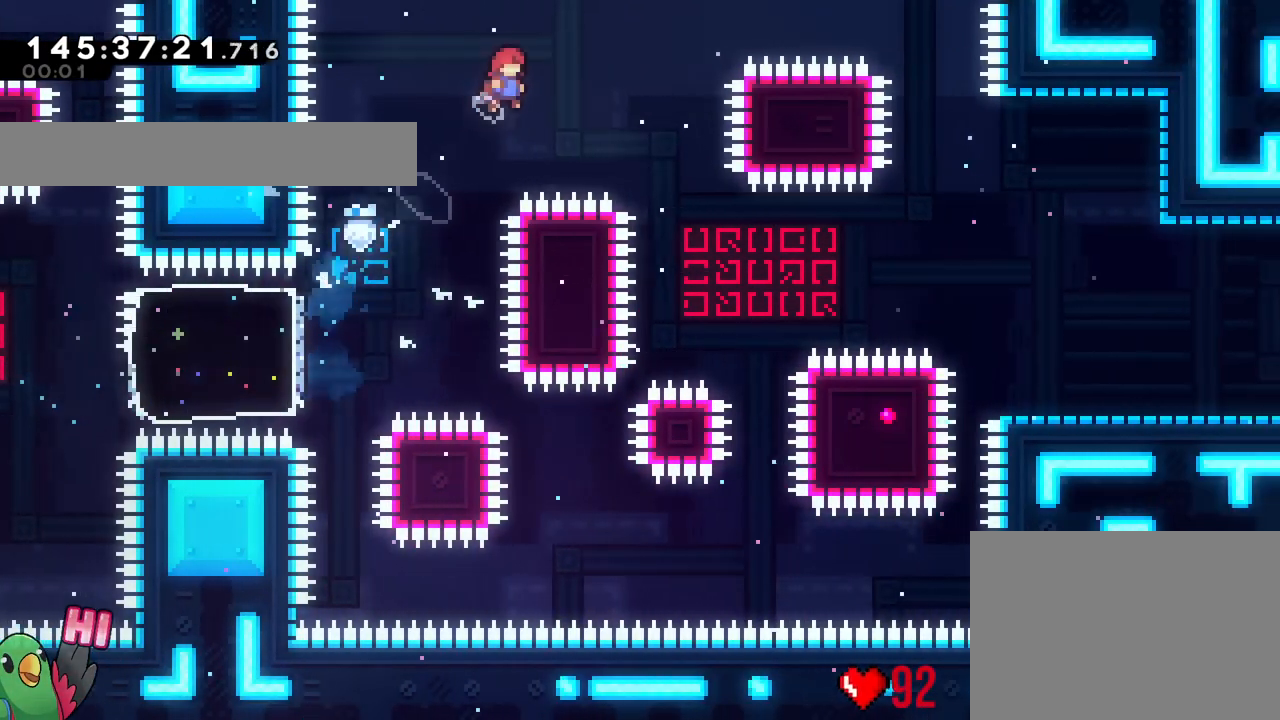
{"buttons": ["Y"], "left_stick": "up-right", "right_stick": "center", "events": [[367, "B", "up"], [450, "left_stick", "up-right"], [484, "Y", "down"]]}
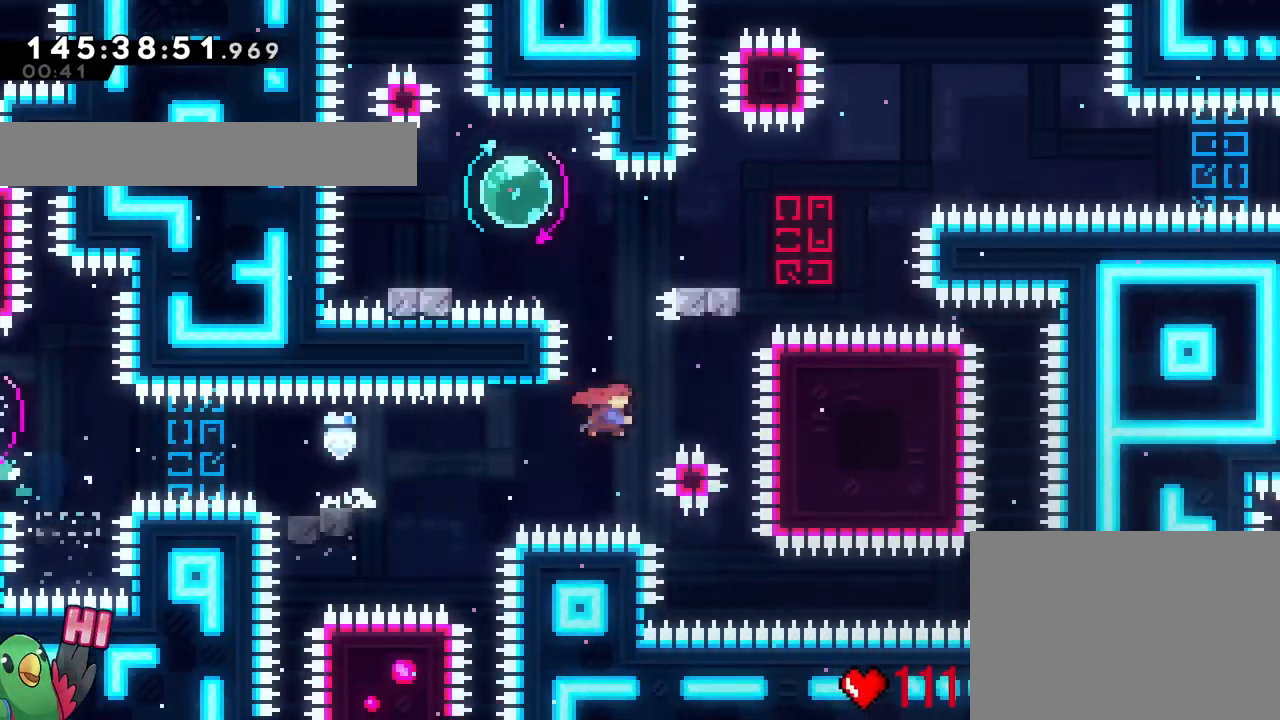
{"buttons": [], "left_stick": "up-right", "right_stick": "center", "events": [[150, "Y", "up"], [150, "left_stick", "up-left"], [484, "left_stick", "up-right"]]}
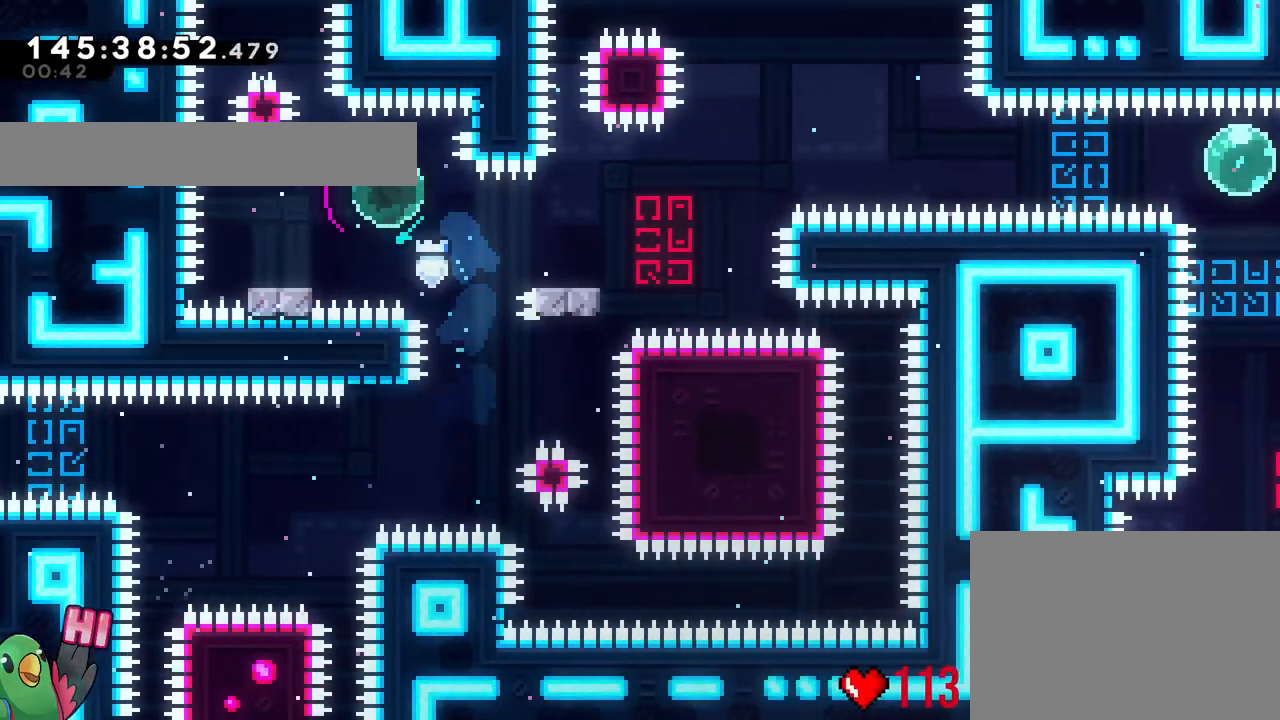
{"buttons": ["B"], "left_stick": "right", "right_stick": "center", "events": [[33, "Y", "down"], [117, "Y", "up"], [150, "left_stick", "right"], [200, "B", "down"], [250, "B", "up"], [417, "B", "down"]]}
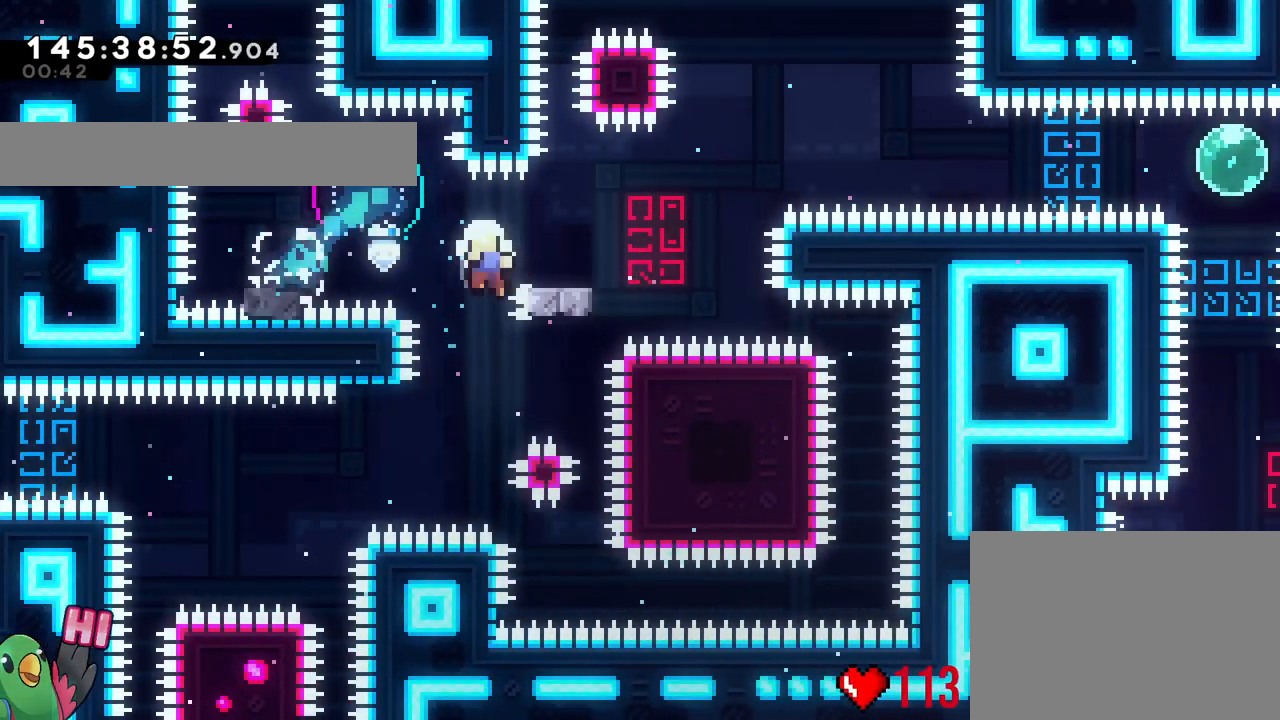
{"buttons": [], "left_stick": "center", "right_stick": "center", "events": [[284, "B", "up"], [351, "left_stick", "center"], [401, "B", "down"], [451, "B", "up"]]}
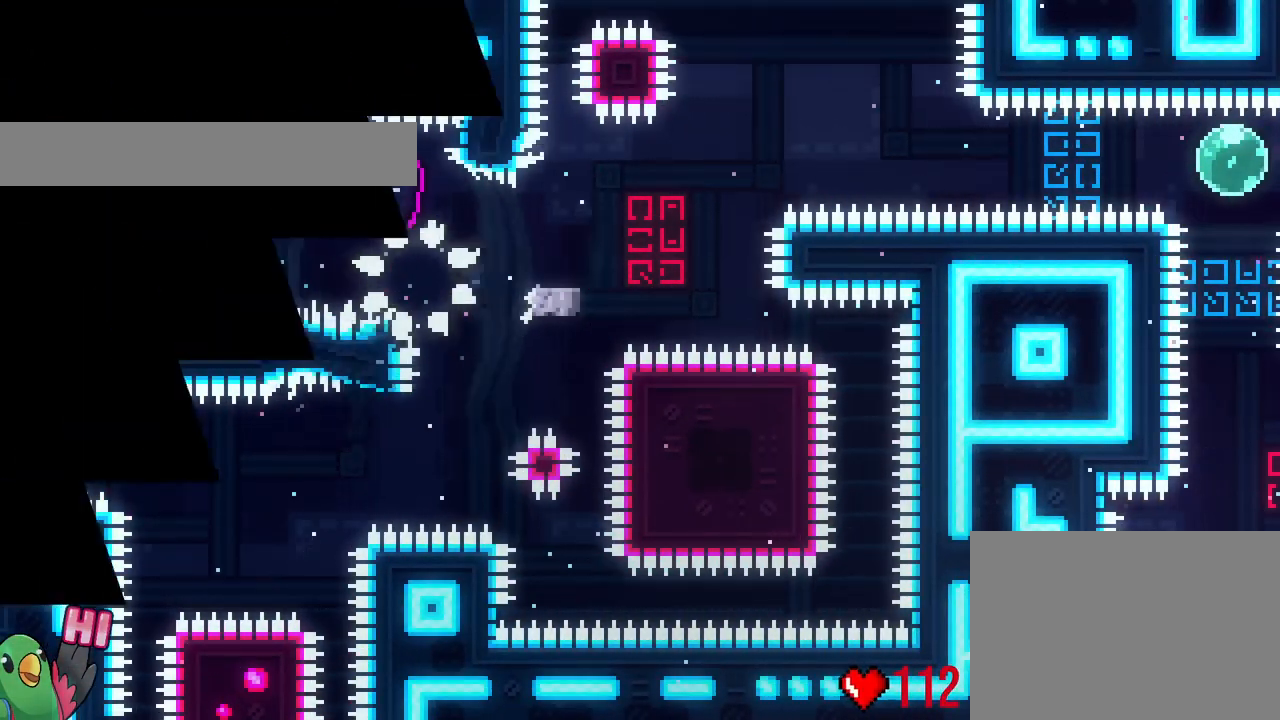
{"buttons": ["B"], "left_stick": "center", "right_stick": "center", "events": [[50, "B", "down"], [200, "B", "up"], [283, "B", "down"], [400, "B", "up"], [500, "B", "down"]]}
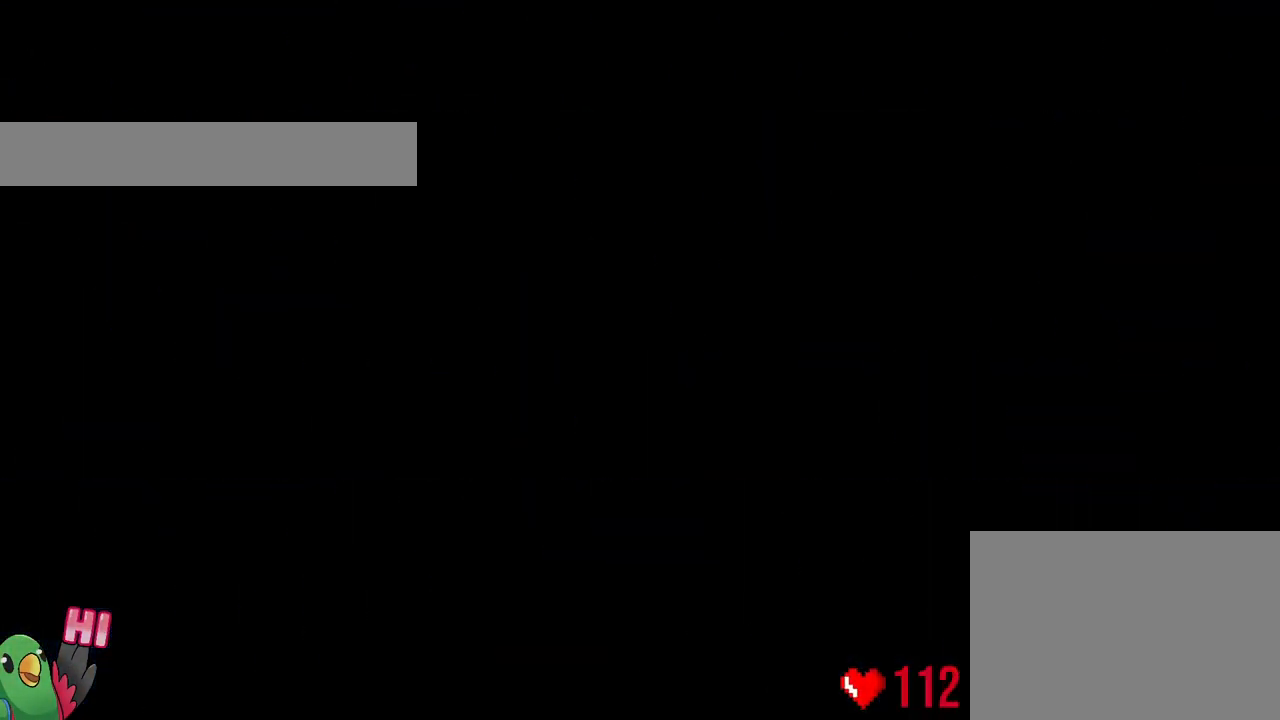
{"buttons": [], "left_stick": "center", "right_stick": "center", "events": [[67, "B", "up"]]}
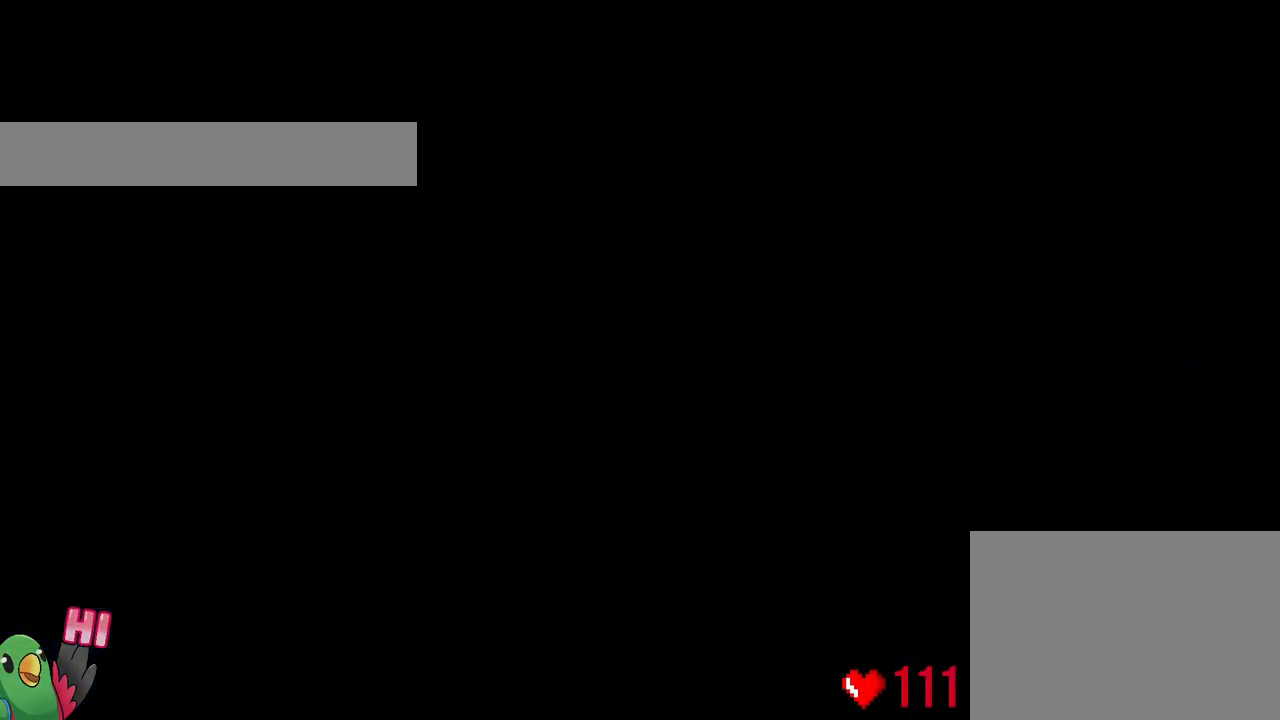
{"buttons": [], "left_stick": "center", "right_stick": "center", "events": []}
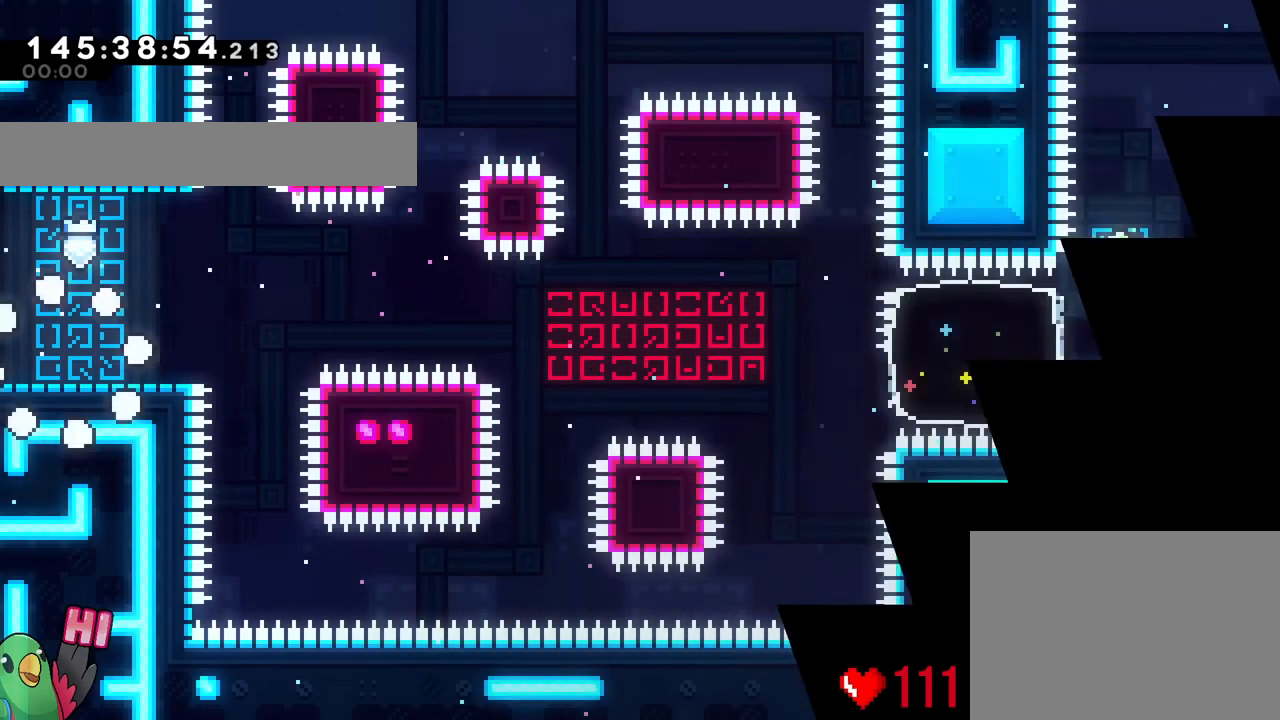
{"buttons": ["B"], "left_stick": "center", "right_stick": "center"}
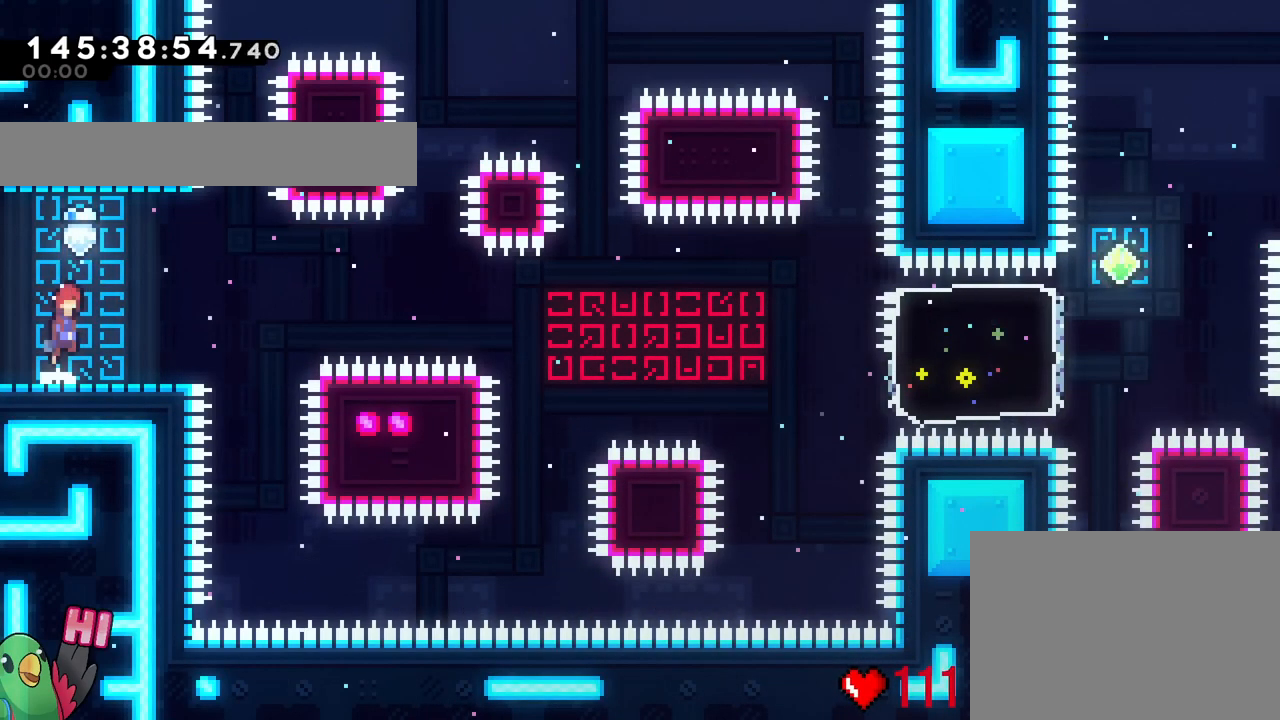
{"buttons": ["Y"], "left_stick": "down-right", "right_stick": "center", "events": [[400, "left_stick", "down-right"], [434, "Y", "down"], [500, "B", "up"]]}
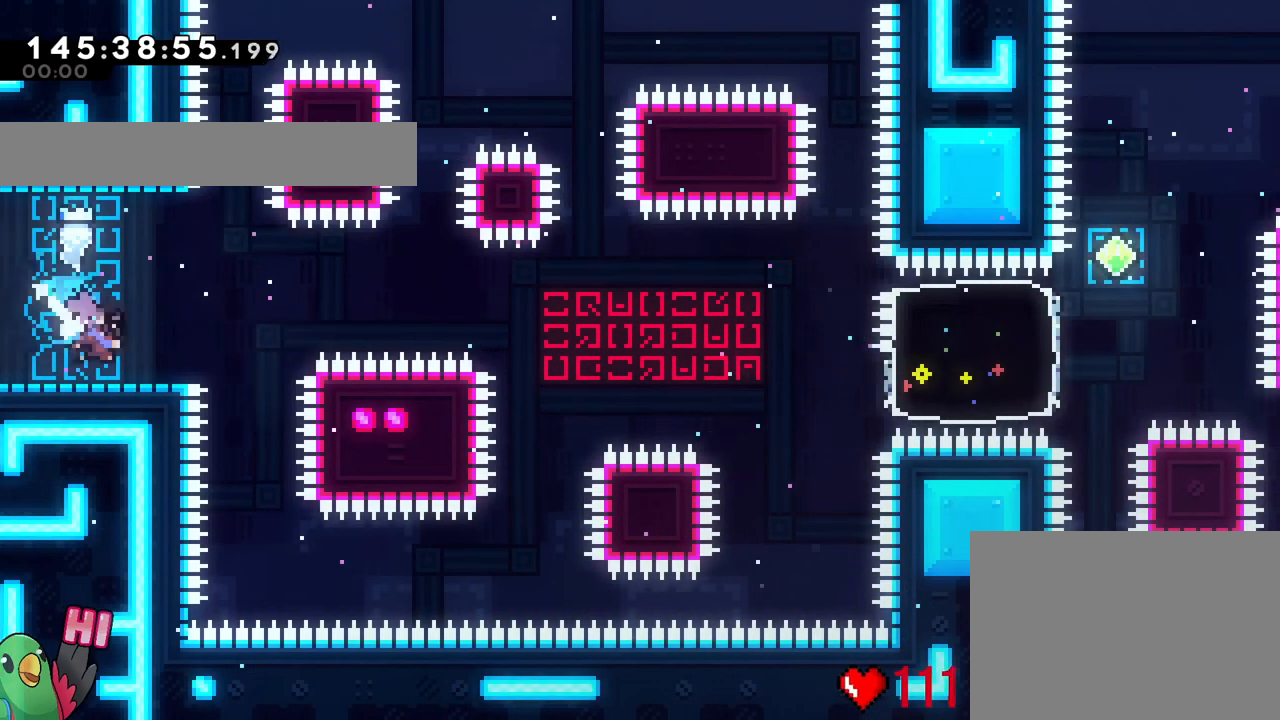
{"buttons": ["B"], "left_stick": "right", "right_stick": "center", "events": [[34, "Y", "up"], [50, "left_stick", "right"], [117, "B", "down"]]}
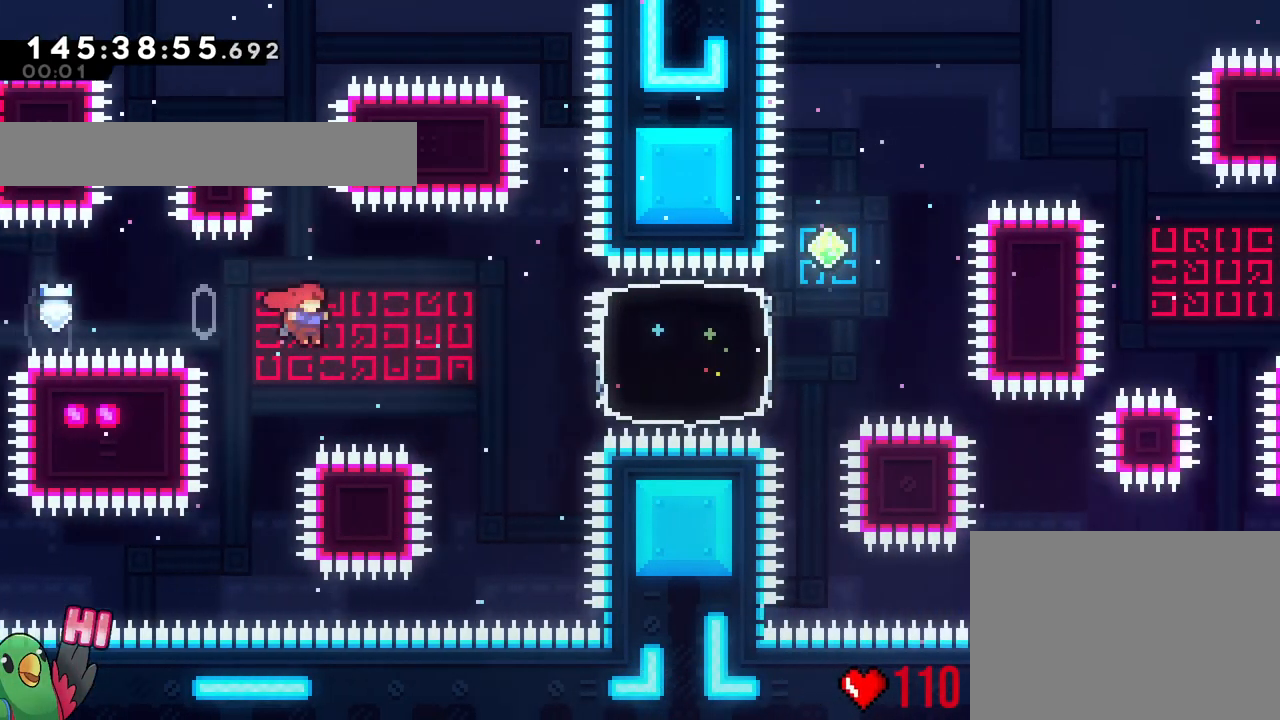
{"buttons": [], "left_stick": "right", "right_stick": "center", "events": [[200, "Y", "down"], [200, "right_stick", "down"], [267, "right_stick", "center"], [350, "Y", "up"], [467, "B", "up"]]}
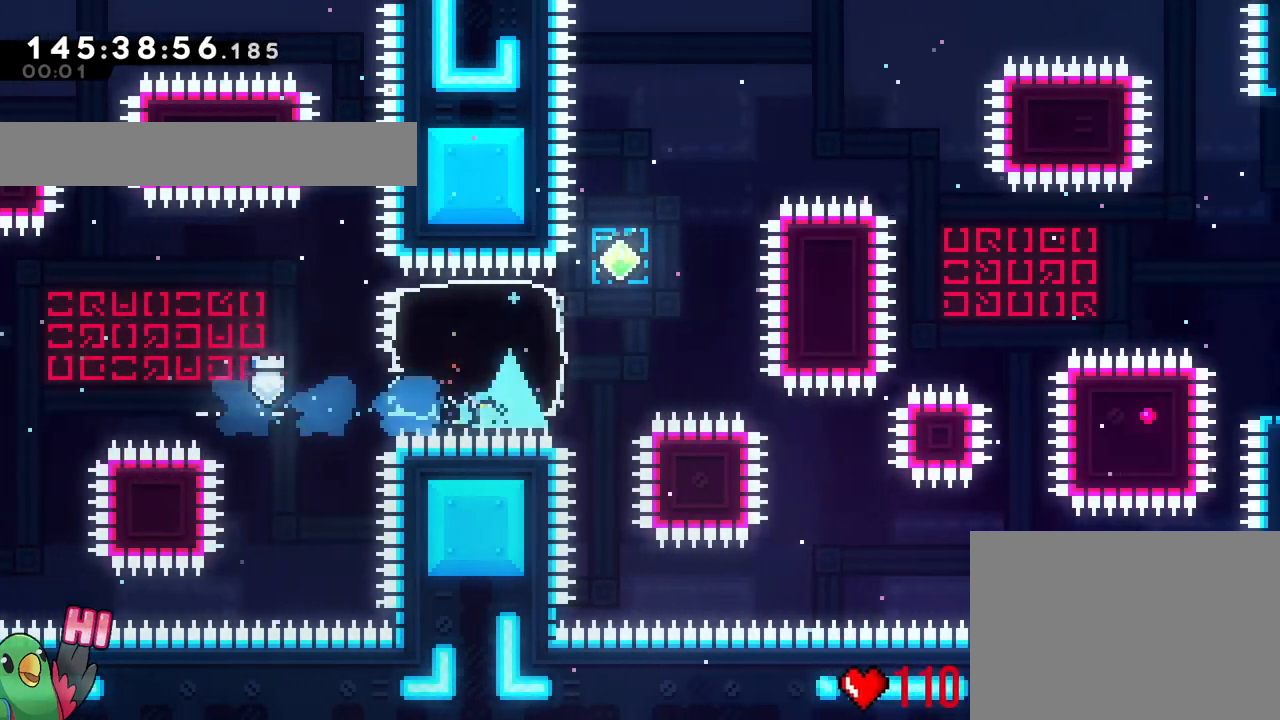
{"buttons": ["B"], "left_stick": "right", "right_stick": "center", "events": [[83, "left_stick", "up"], [150, "Y", "down"], [250, "Y", "up"], [333, "left_stick", "right"], [383, "B", "down"]]}
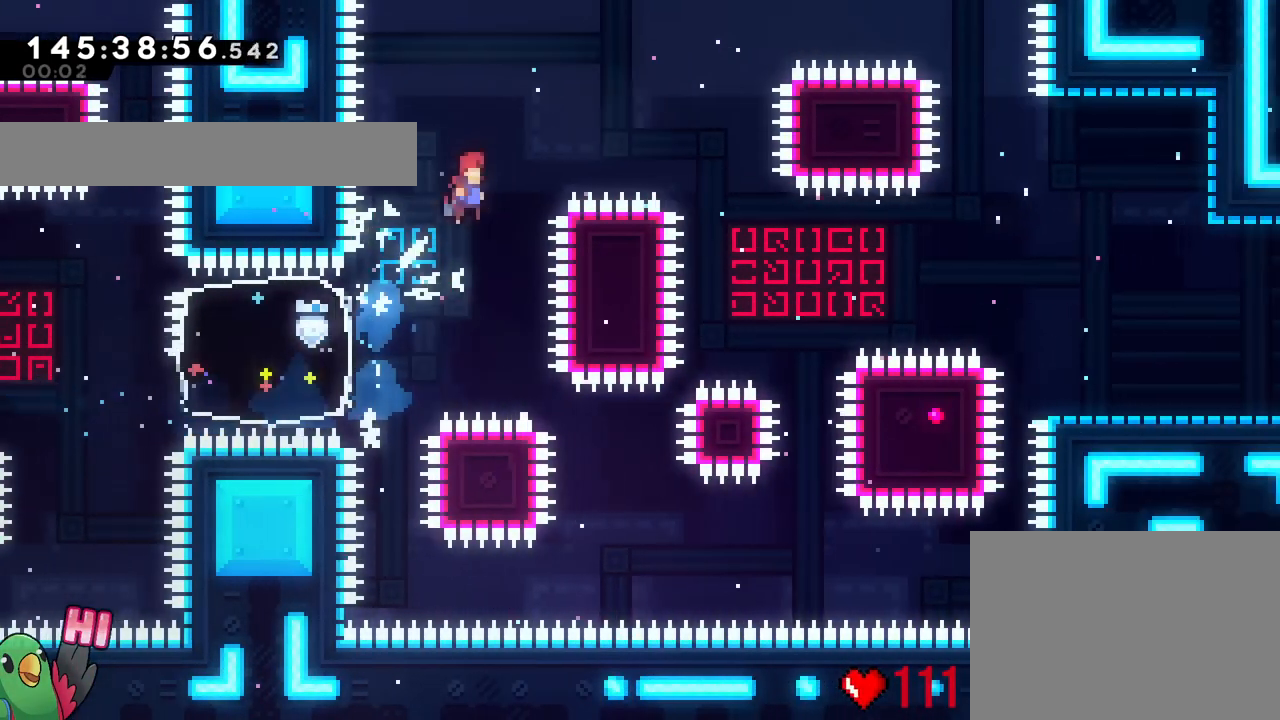
{"buttons": ["B"], "left_stick": "right", "right_stick": "center", "events": []}
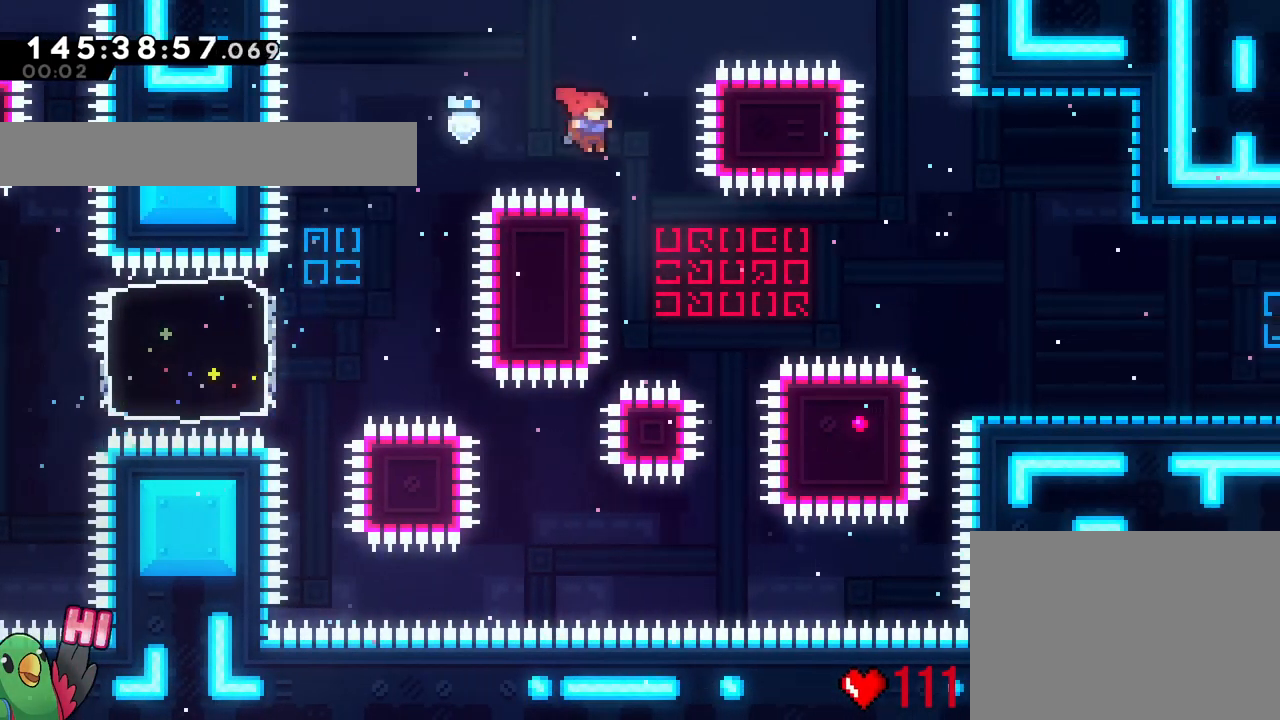
{"buttons": [], "left_stick": "right", "right_stick": "center", "events": [[283, "Y", "down"], [500, "B", "up"], [500, "Y", "up"]]}
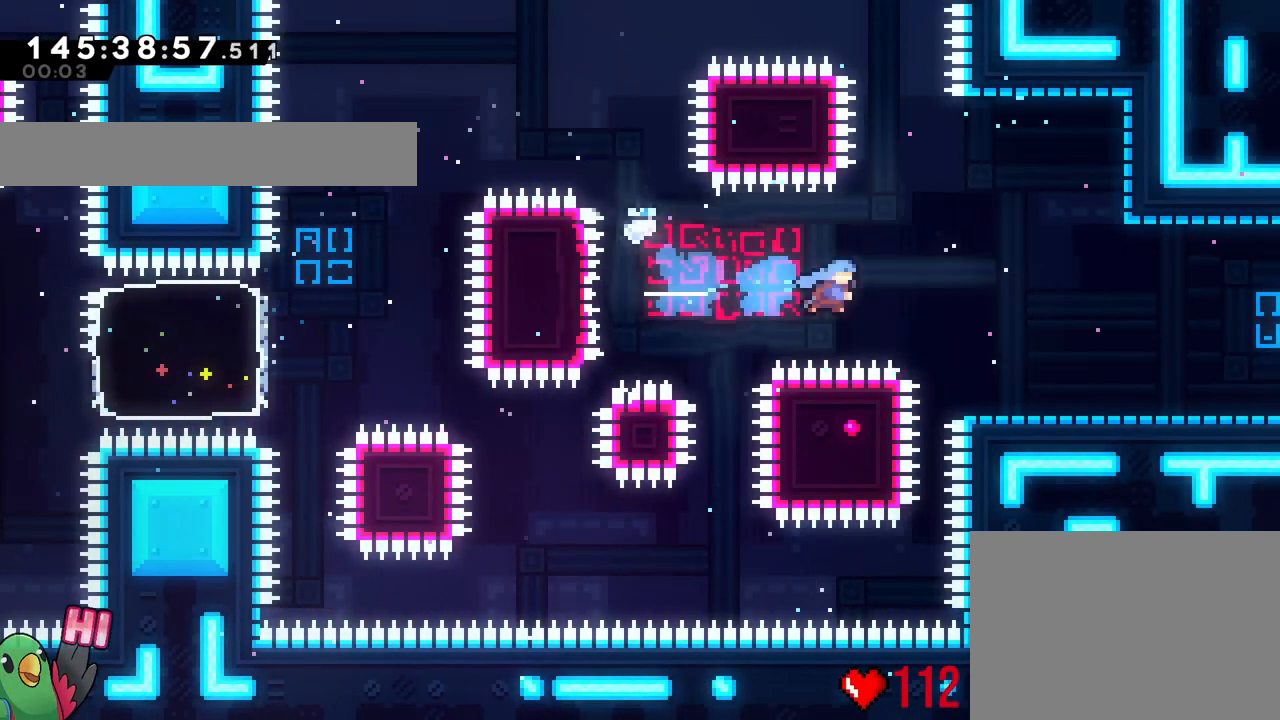
{"buttons": [], "left_stick": "up-right", "right_stick": "center", "events": [[67, "L2", "down"], [284, "L2", "up"], [284, "left_stick", "center"], [334, "left_stick", "up-right"], [417, "Y", "down"], [501, "Y", "up"]]}
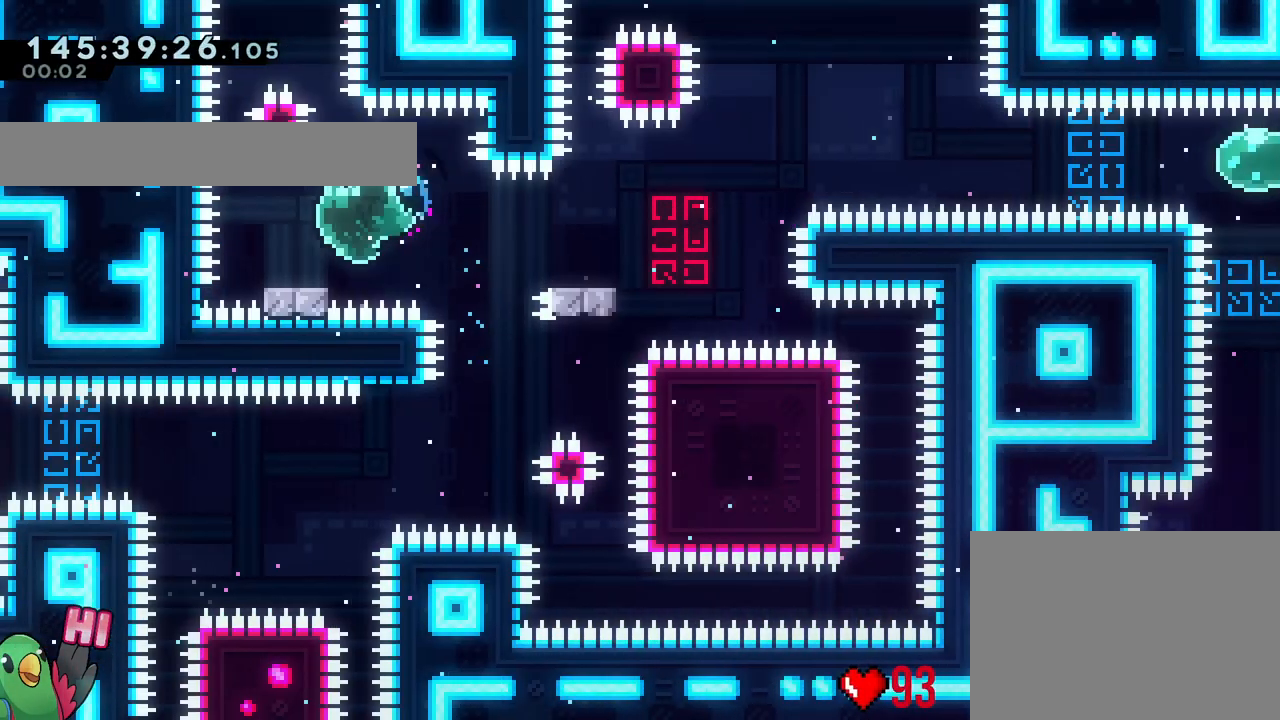
{"buttons": [], "left_stick": "up-right", "right_stick": "center", "events": []}
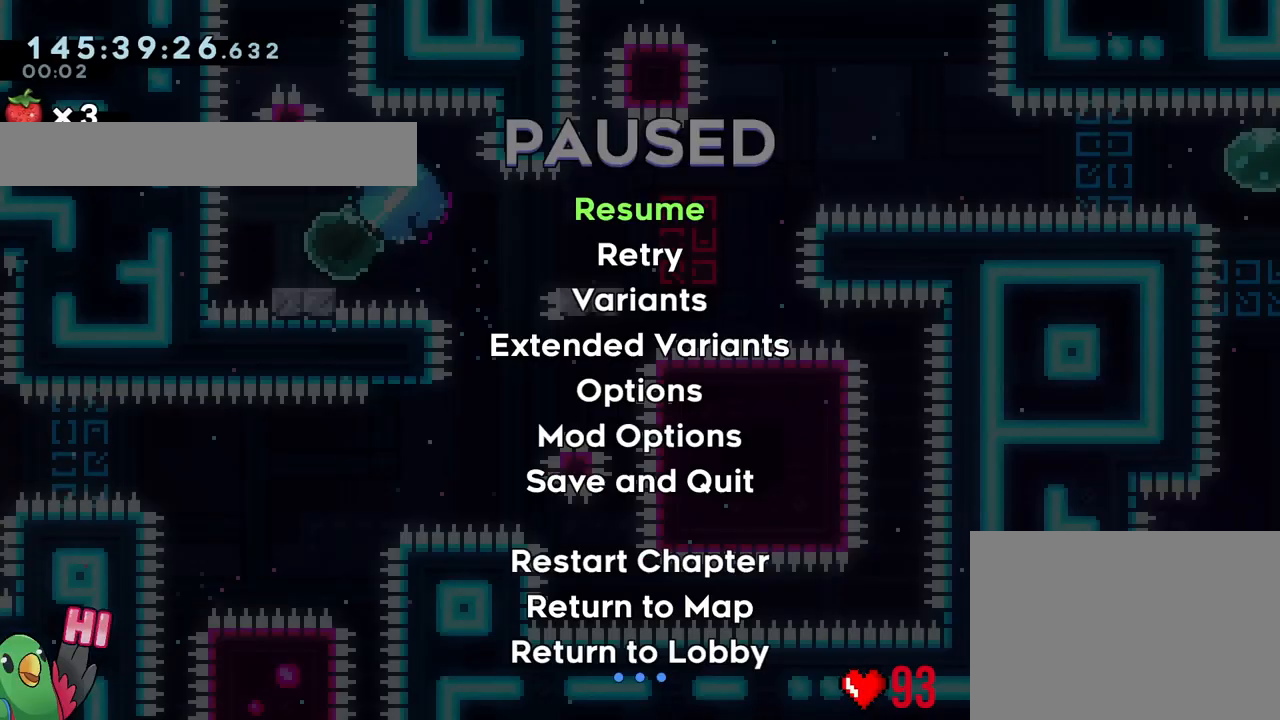
{"buttons": [], "left_stick": "up-right", "right_stick": "center", "events": [[350, "START", "down"], [434, "START", "up"]]}
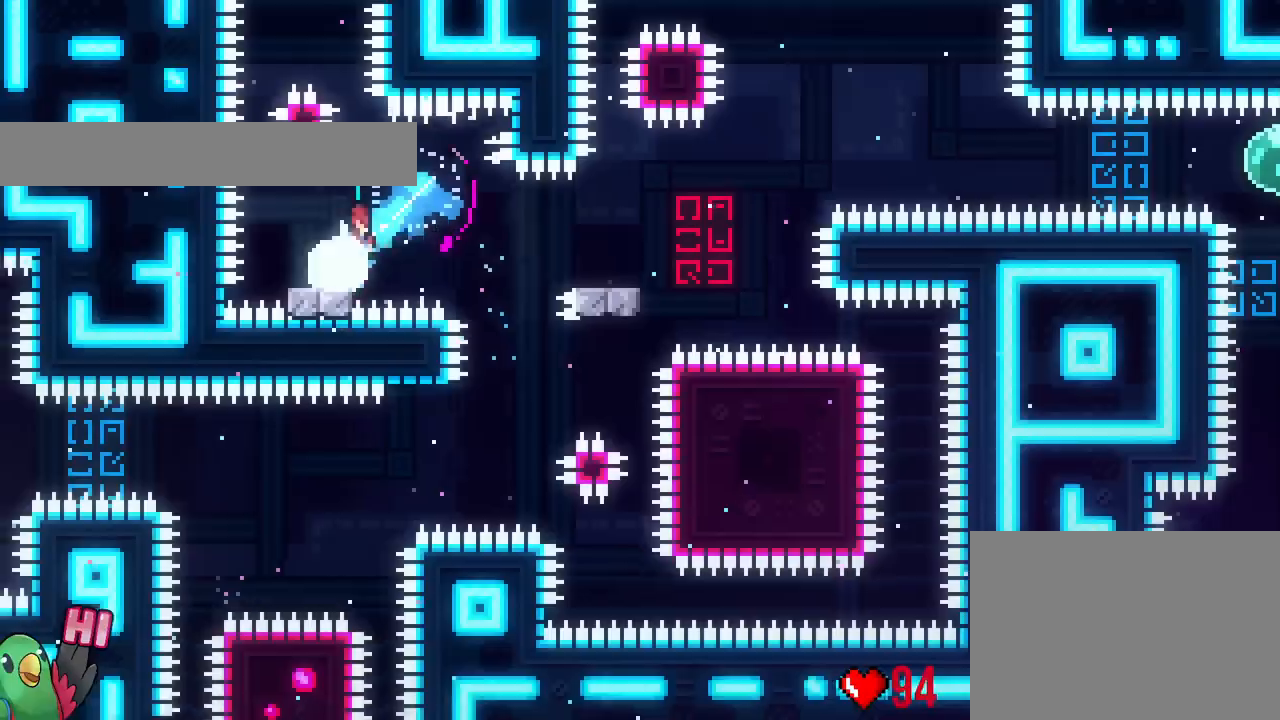
{"buttons": [], "left_stick": "up-right", "right_stick": "center", "events": [[50, "START", "down"], [166, "START", "up"]]}
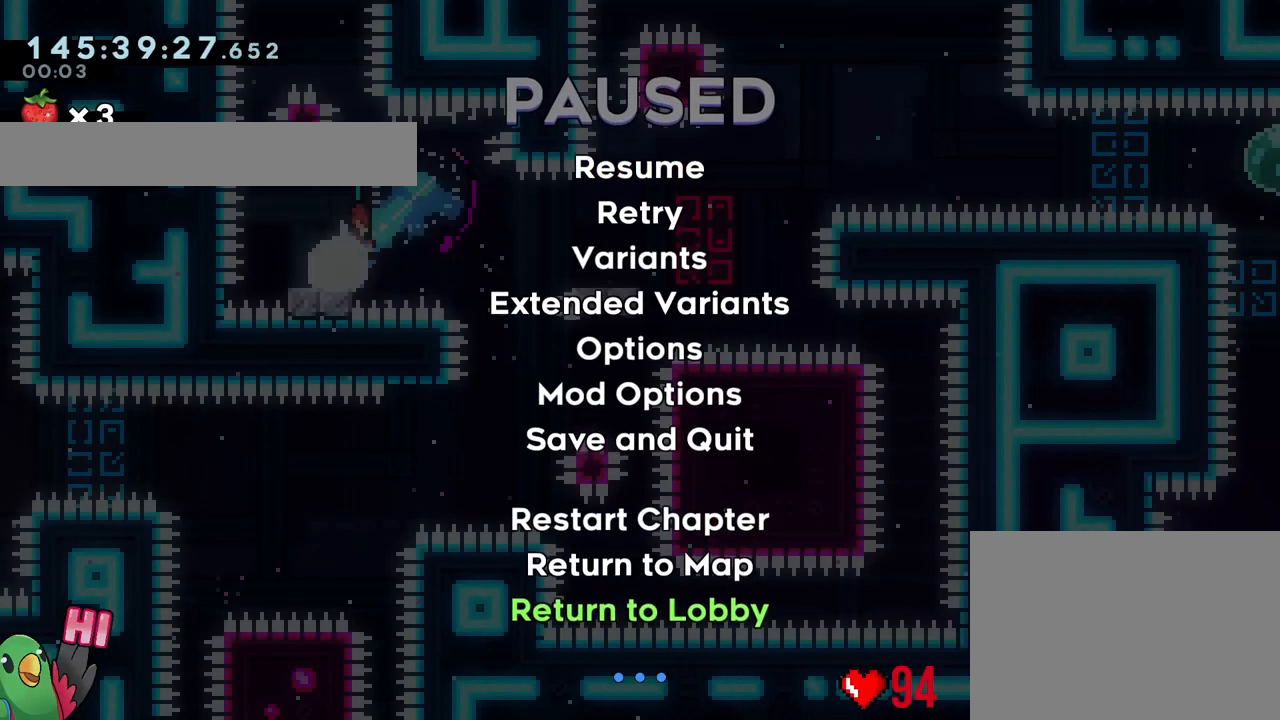
{"buttons": [], "left_stick": "right", "right_stick": "center", "events": [[234, "left_stick", "right"]]}
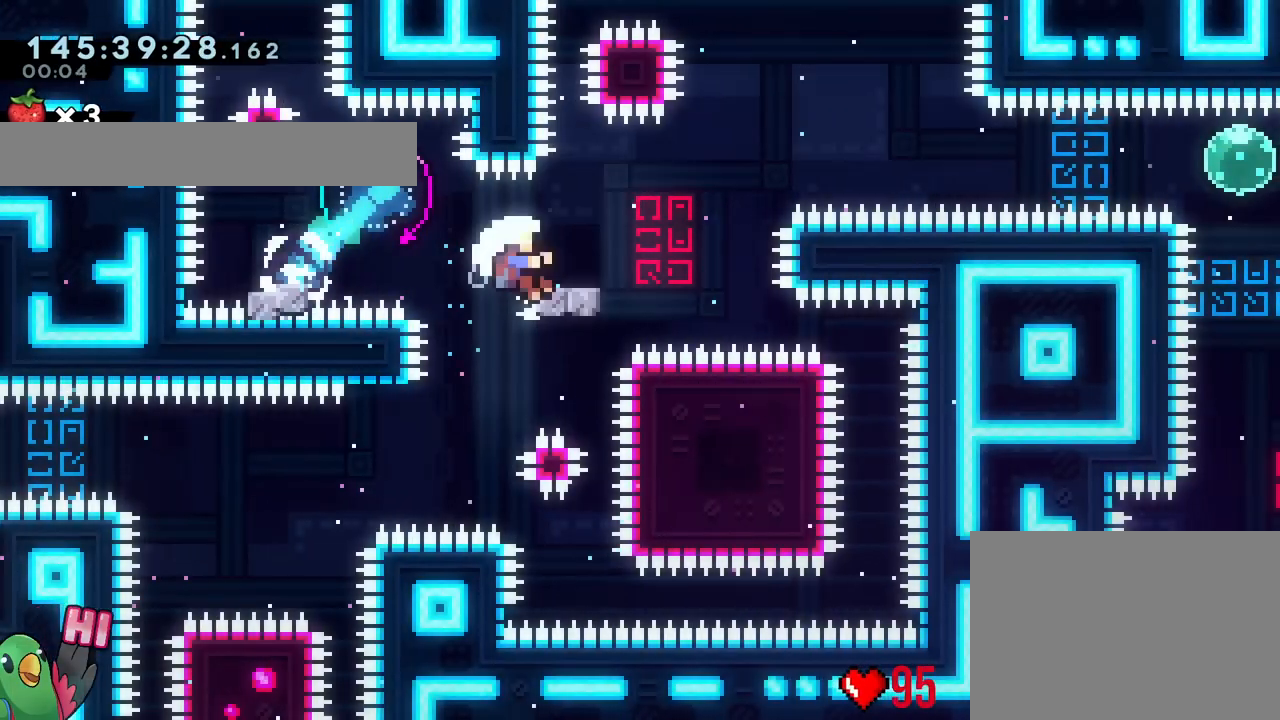
{"buttons": [], "left_stick": "right", "right_stick": "center", "events": []}